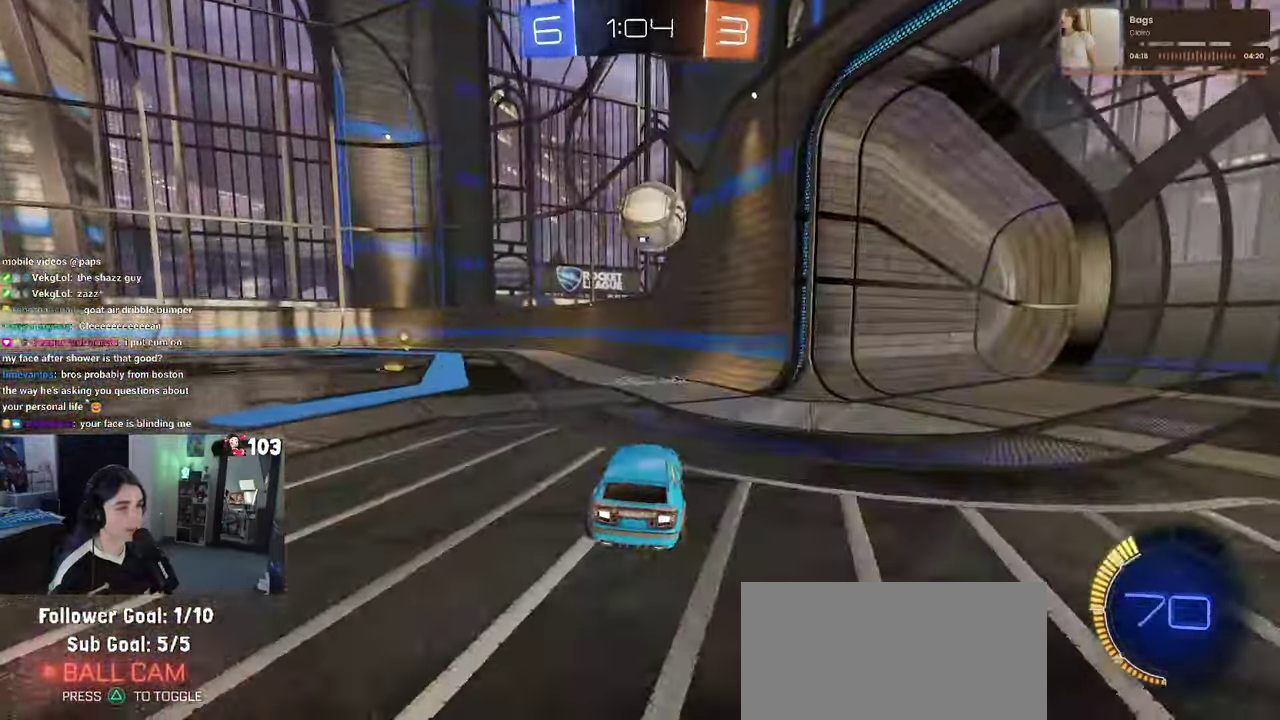
Gameplay with a controller (PlayStation layout); each line is a JSON object with the inputs held at the frame after it. "events" lists button and stick changes between this image and that frame as [ms after this image, input, new state], when the widget could be followed in between. This document gives stick clicks only as held states, not as events. Not read: L1.
{"buttons": ["L2"], "left_stick": "center", "right_stick": "center", "events": [[84, "left_stick", "left"], [184, "left_stick", "center"], [317, "R2", "up"], [334, "L2", "down"]]}
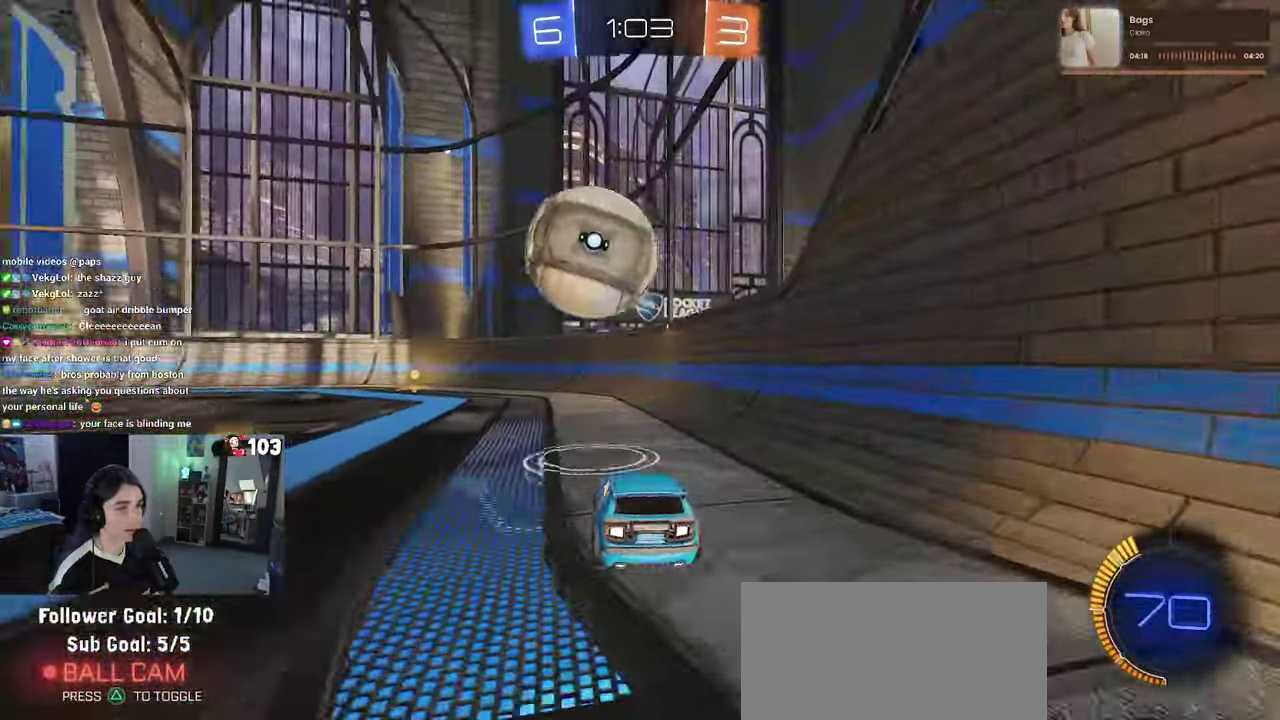
{"buttons": ["R2"], "left_stick": "center", "right_stick": "center", "events": [[100, "left_stick", "up-left"], [117, "R2", "down"], [150, "left_stick", "left"], [200, "L2", "up"], [417, "left_stick", "center"]]}
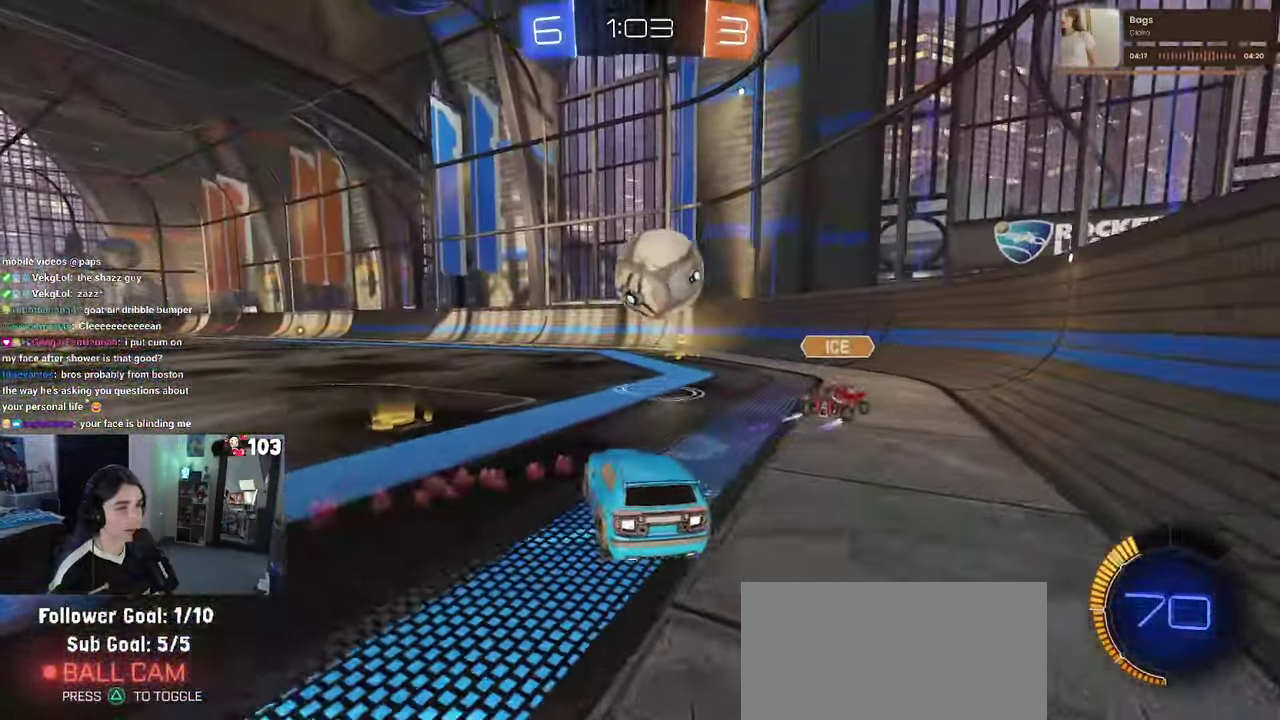
{"buttons": ["R1", "R2"], "left_stick": "center", "right_stick": "center", "events": [[184, "left_stick", "right"], [283, "R1", "down"], [283, "left_stick", "center"]]}
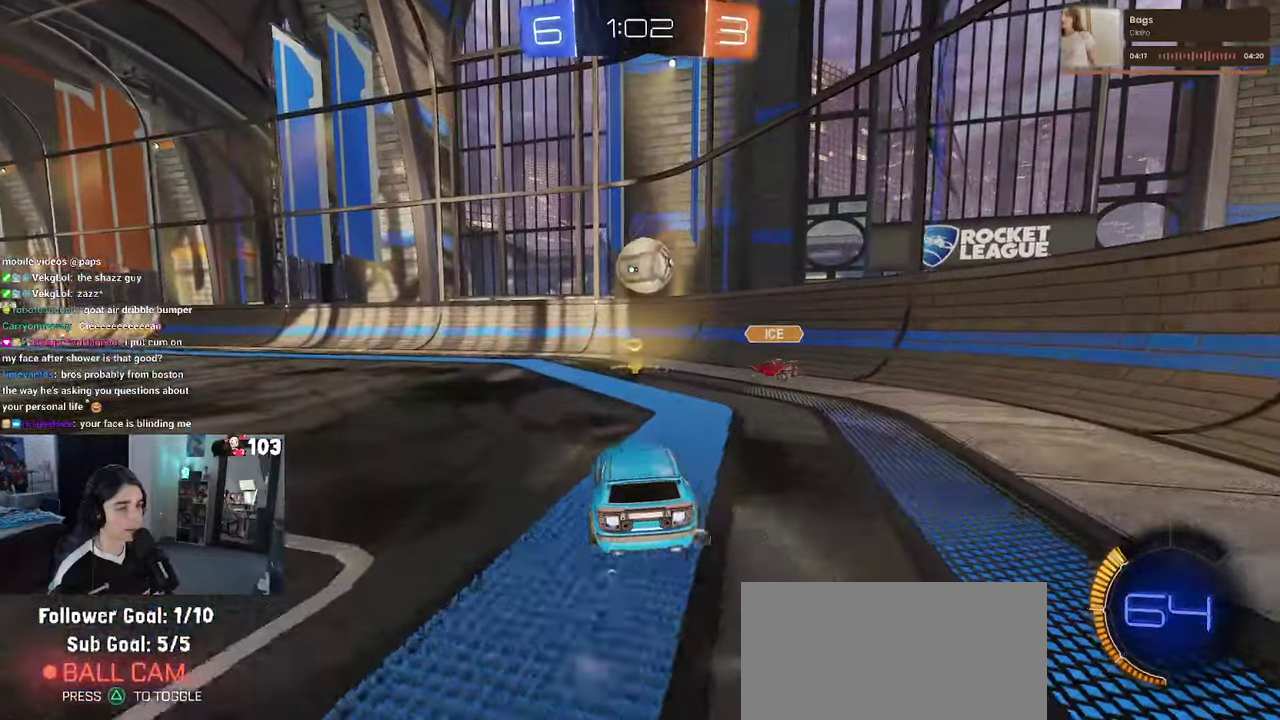
{"buttons": ["R2"], "left_stick": "left", "right_stick": "center", "events": [[166, "R1", "up"], [400, "left_stick", "left"]]}
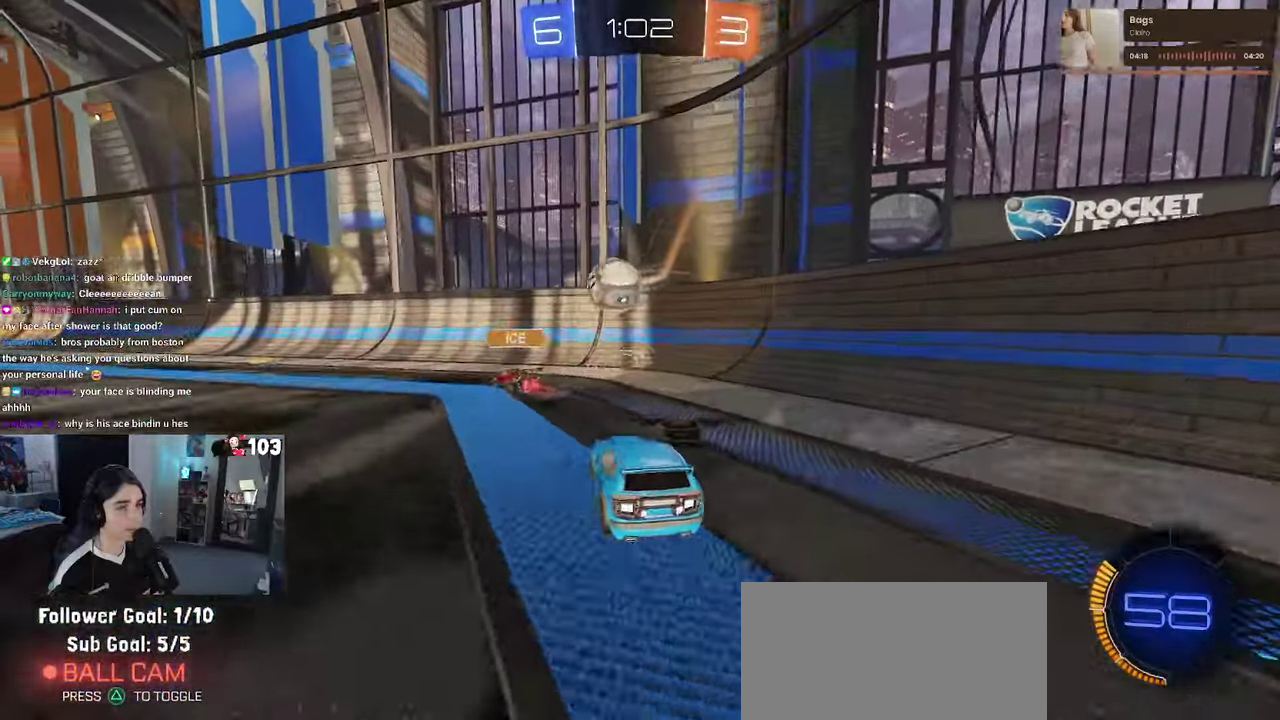
{"buttons": ["L2"], "left_stick": "left", "right_stick": "center", "events": [[366, "L2", "down"], [366, "R2", "up"]]}
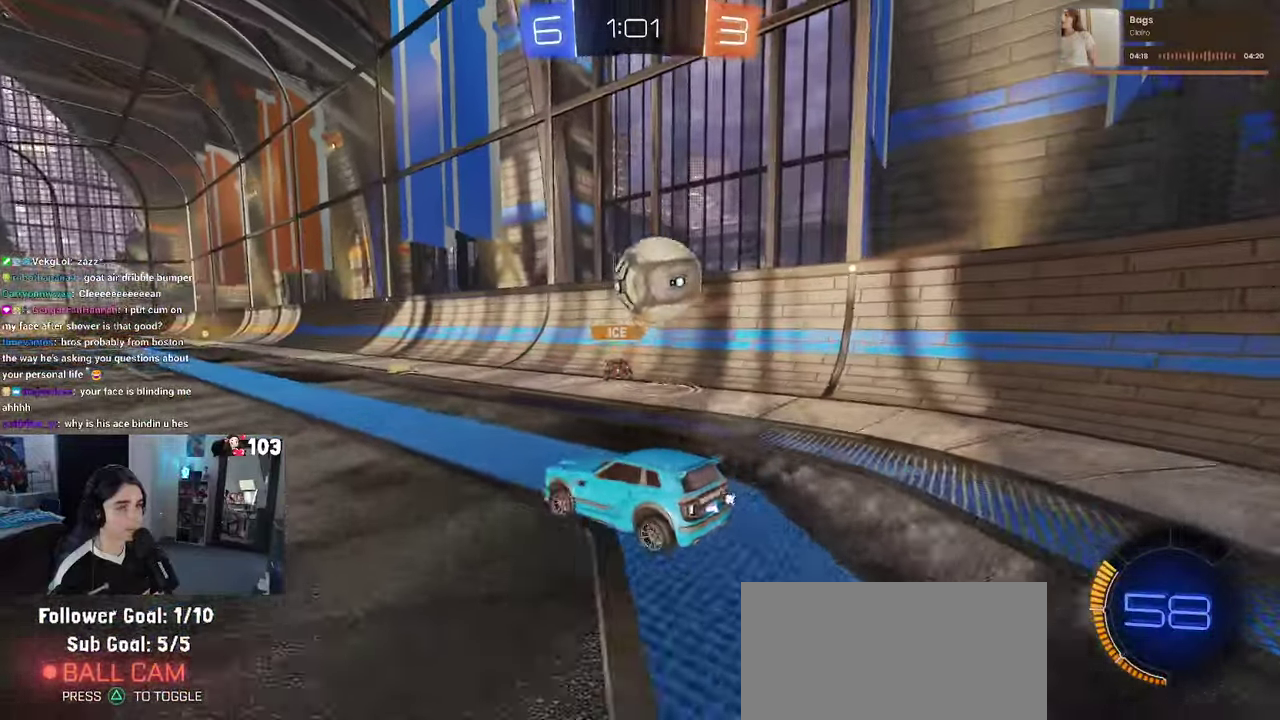
{"buttons": [], "left_stick": "right", "right_stick": "center", "events": [[50, "left_stick", "center"], [150, "L2", "up"], [166, "R2", "down"], [166, "left_stick", "right"], [333, "R2", "up"]]}
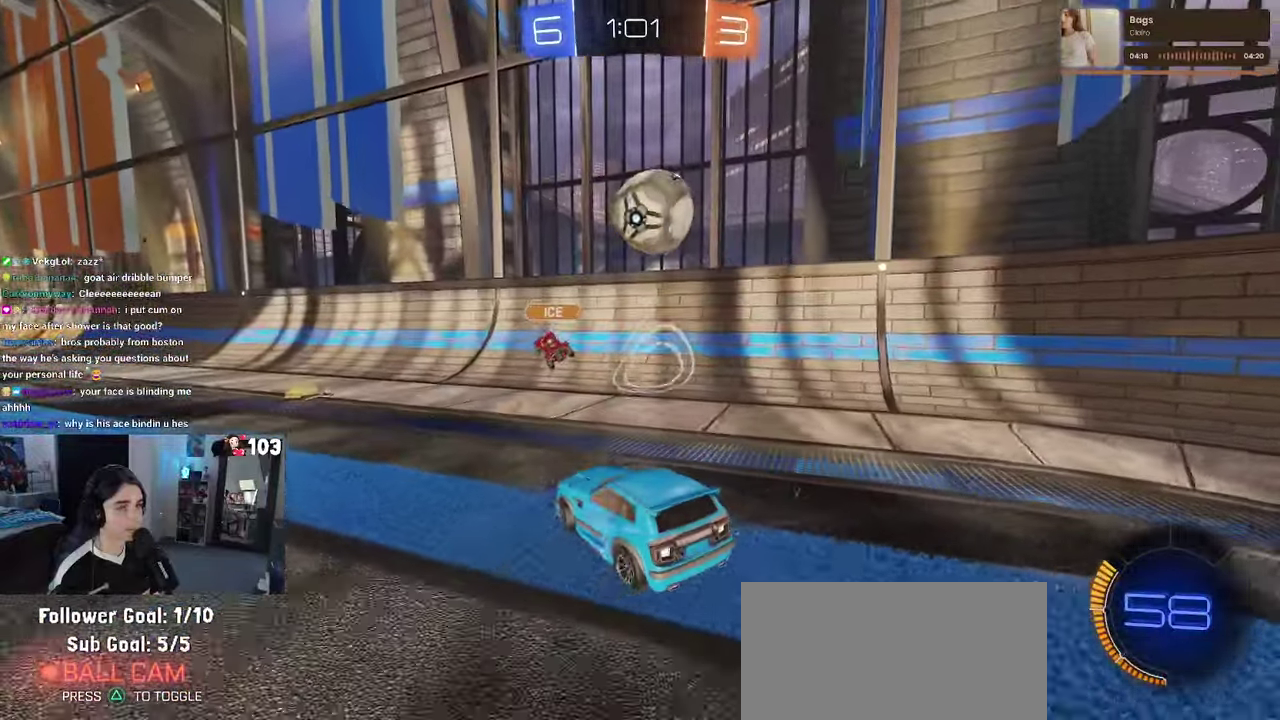
{"buttons": ["SQUARE", "R2"], "left_stick": "right", "right_stick": "center", "events": [[200, "left_stick", "center"], [250, "R2", "down"], [366, "left_stick", "right"], [450, "SQUARE", "down"]]}
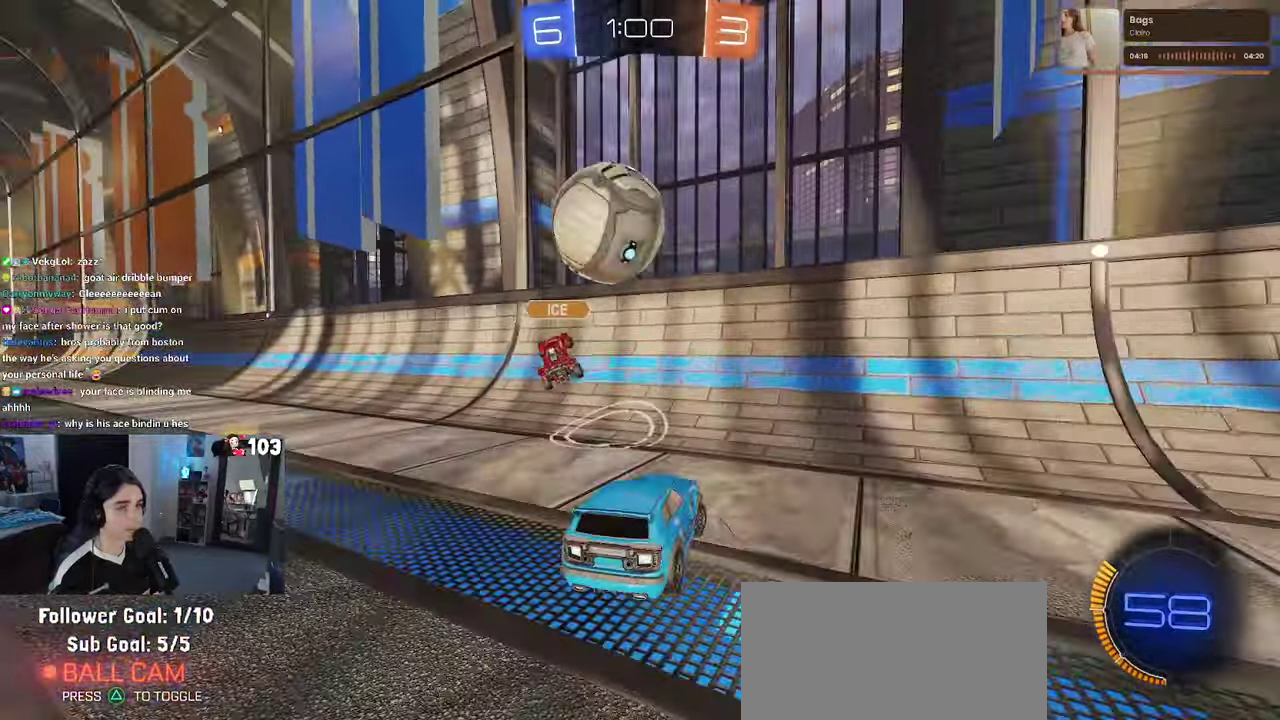
{"buttons": ["SQUARE", "R2"], "left_stick": "right", "right_stick": "center", "events": [[83, "SQUARE", "up"], [483, "SQUARE", "down"]]}
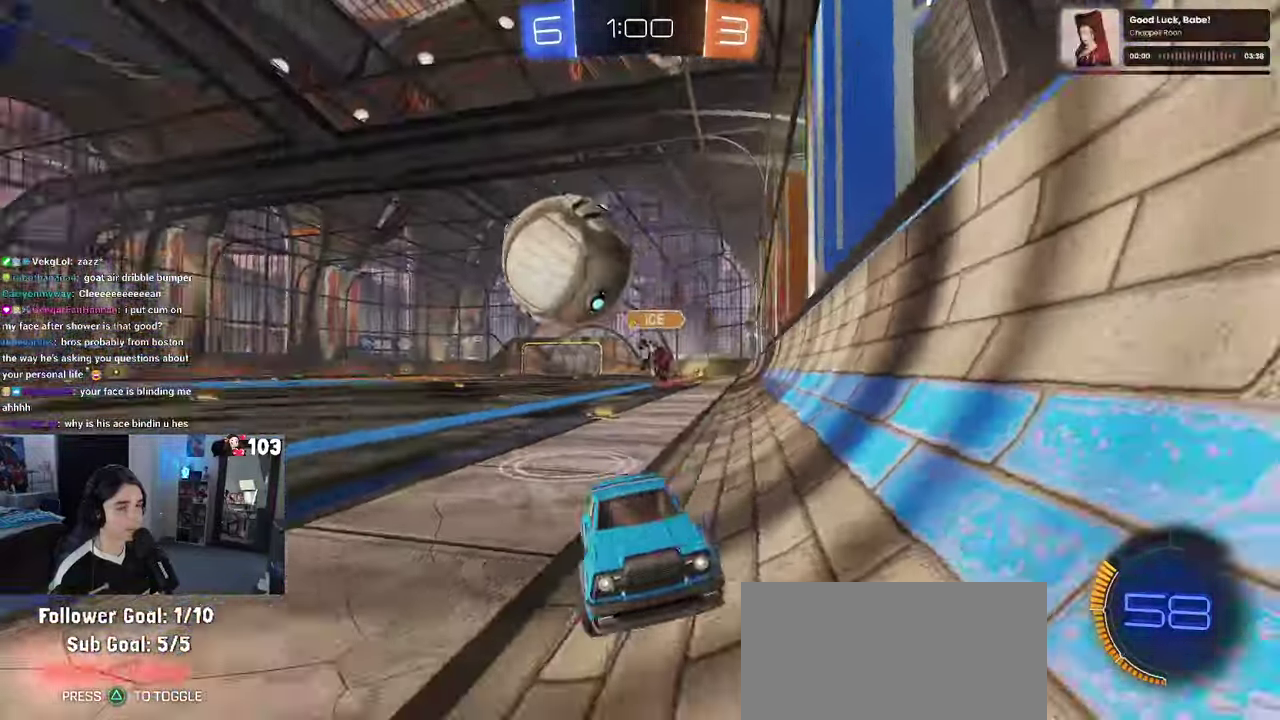
{"buttons": ["R2"], "left_stick": "right", "right_stick": "center", "events": [[216, "SQUARE", "up"]]}
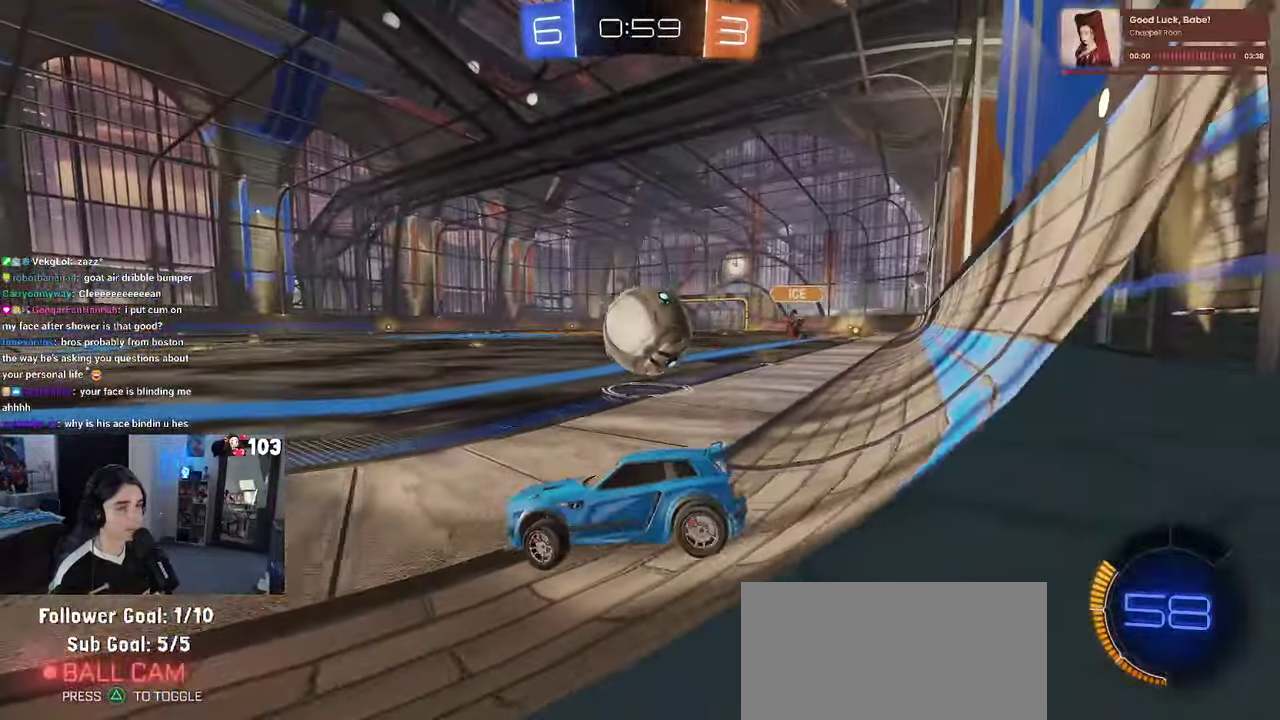
{"buttons": ["R2"], "left_stick": "right", "right_stick": "center", "events": []}
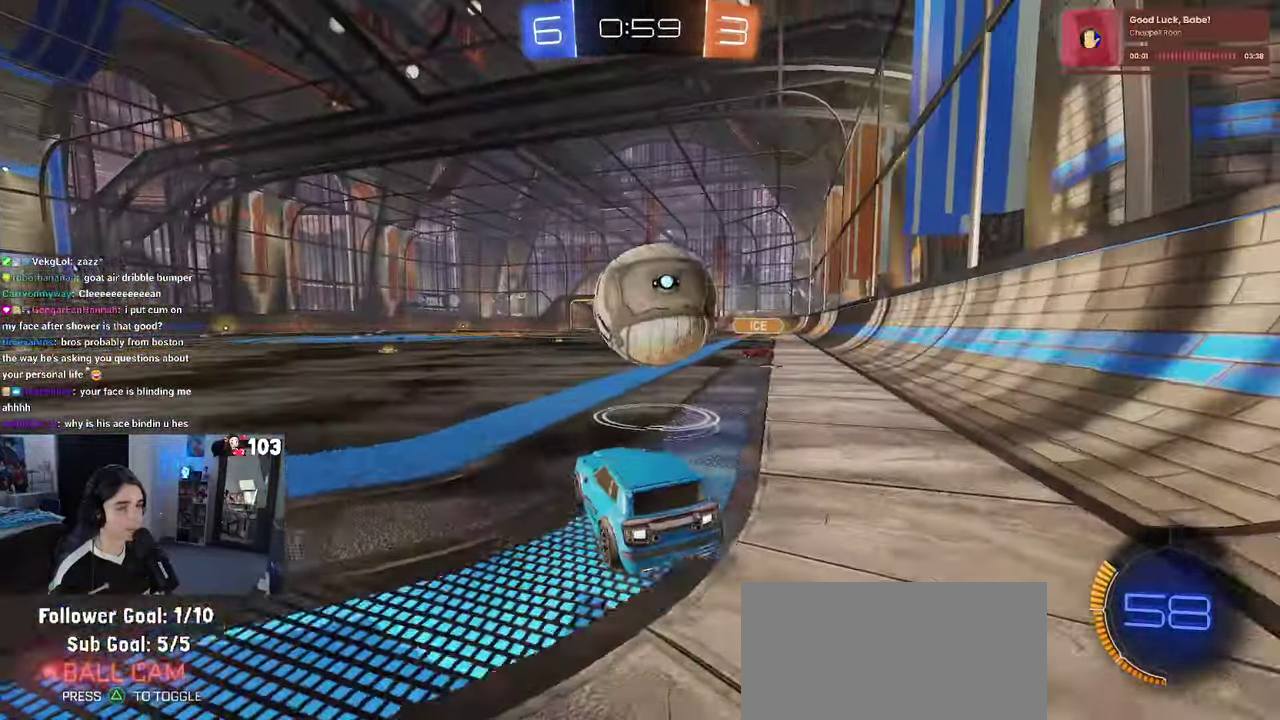
{"buttons": ["R2"], "left_stick": "center", "right_stick": "center", "events": [[150, "CROSS", "down"], [250, "CROSS", "up"], [266, "left_stick", "center"]]}
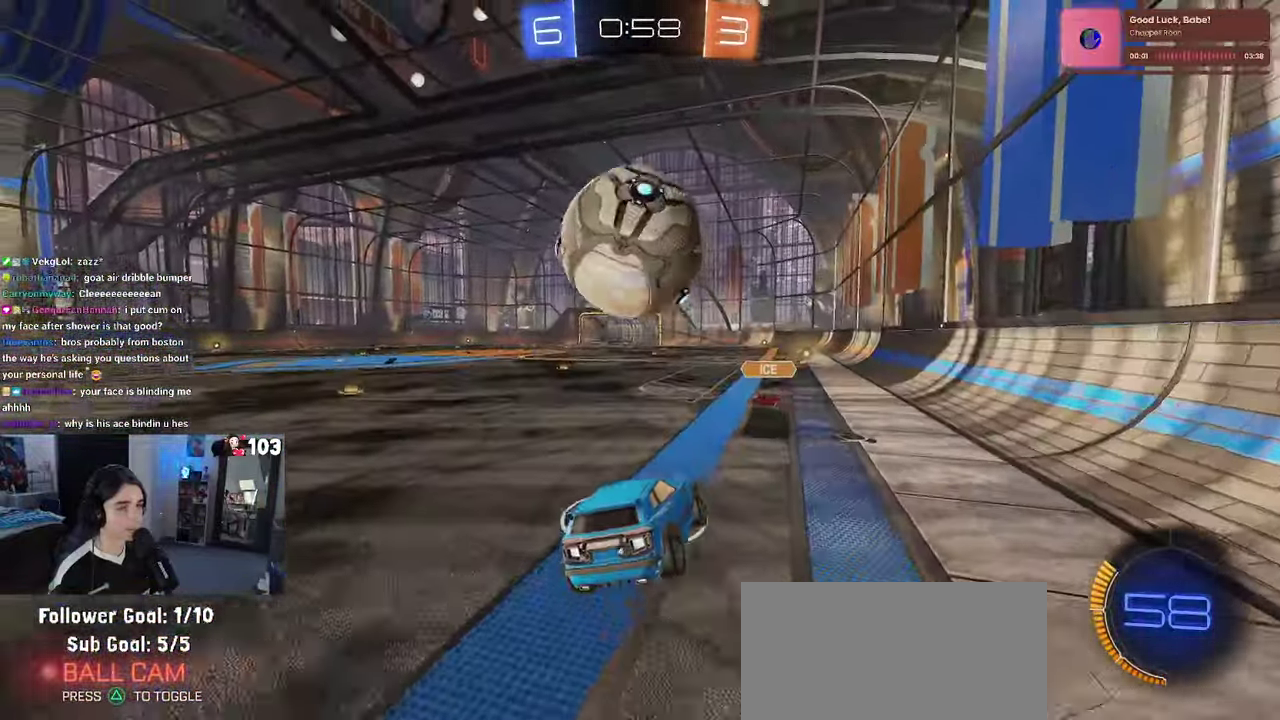
{"buttons": ["R2"], "left_stick": "up", "right_stick": "center", "events": [[166, "SQUARE", "down"], [233, "left_stick", "up-right"], [283, "SQUARE", "up"], [366, "left_stick", "center"], [433, "left_stick", "up"]]}
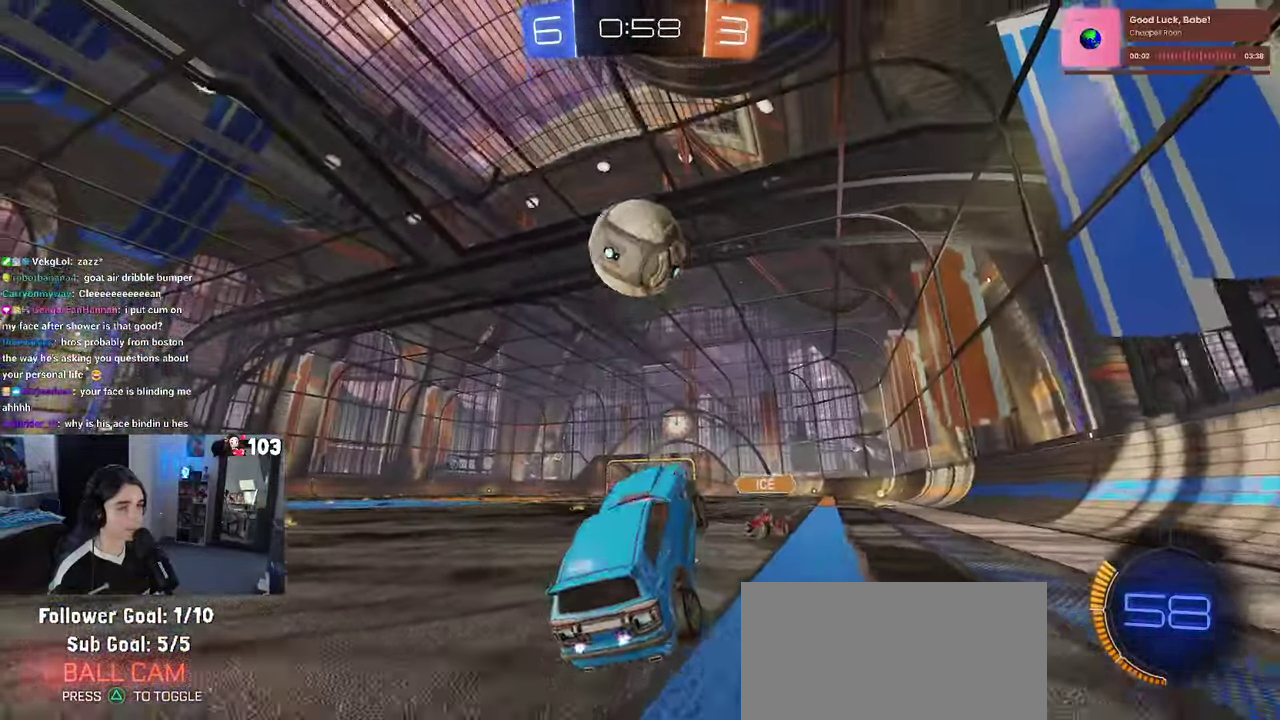
{"buttons": ["R2"], "left_stick": "left", "right_stick": "center", "events": [[33, "CROSS", "down"], [100, "CROSS", "up"], [133, "left_stick", "up-left"], [166, "L2", "down"], [183, "R2", "up"], [200, "left_stick", "left"], [367, "R2", "down"], [400, "L2", "up"]]}
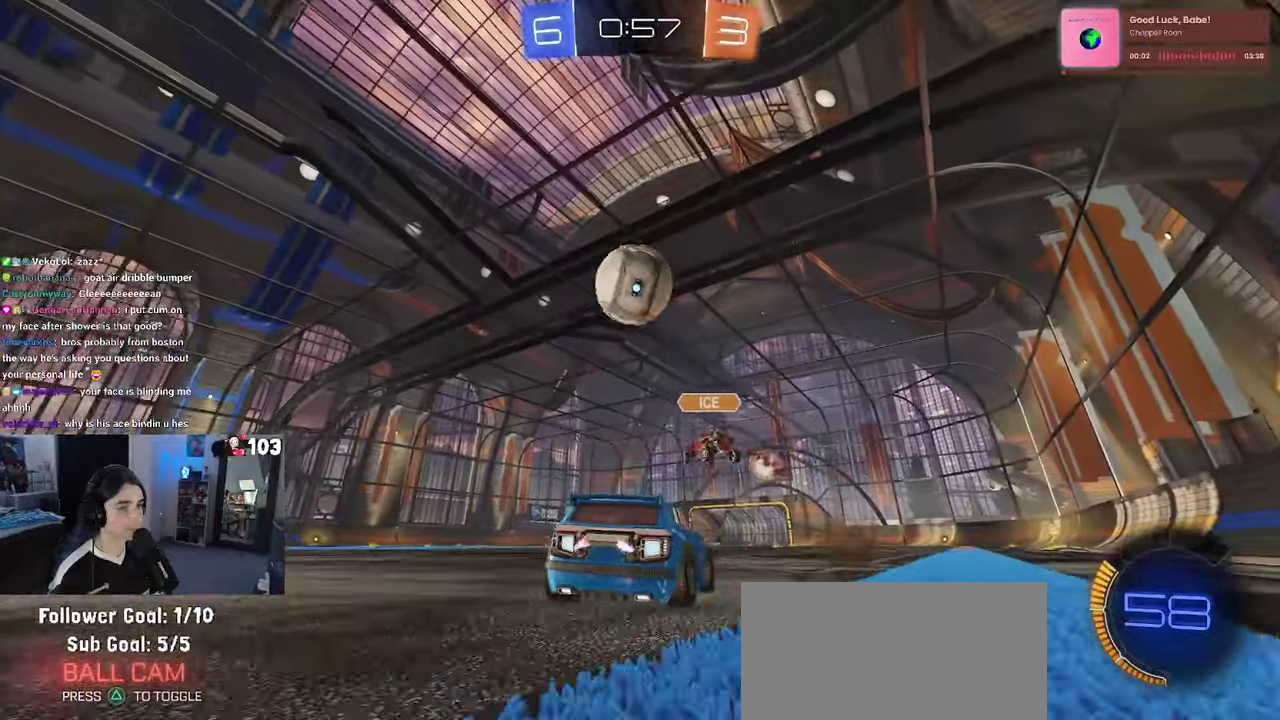
{"buttons": ["R2"], "left_stick": "down-right", "right_stick": "center"}
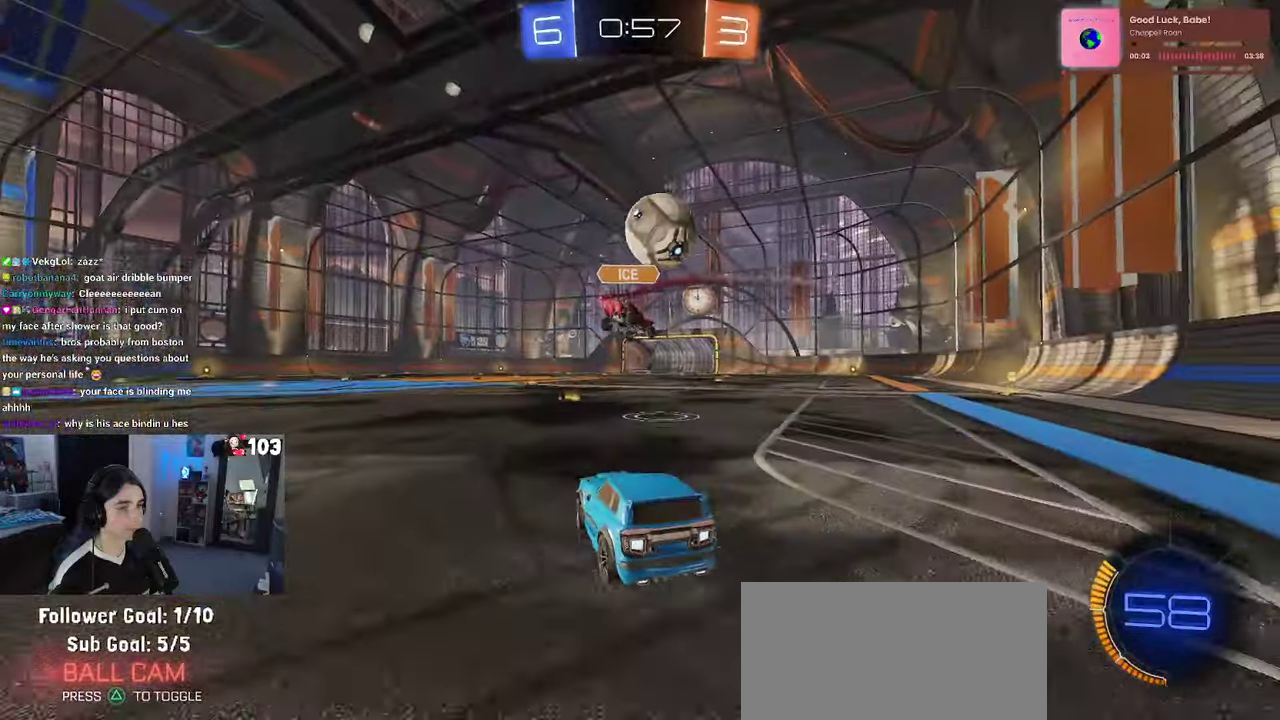
{"buttons": ["R1", "R2"], "left_stick": "right", "right_stick": "center"}
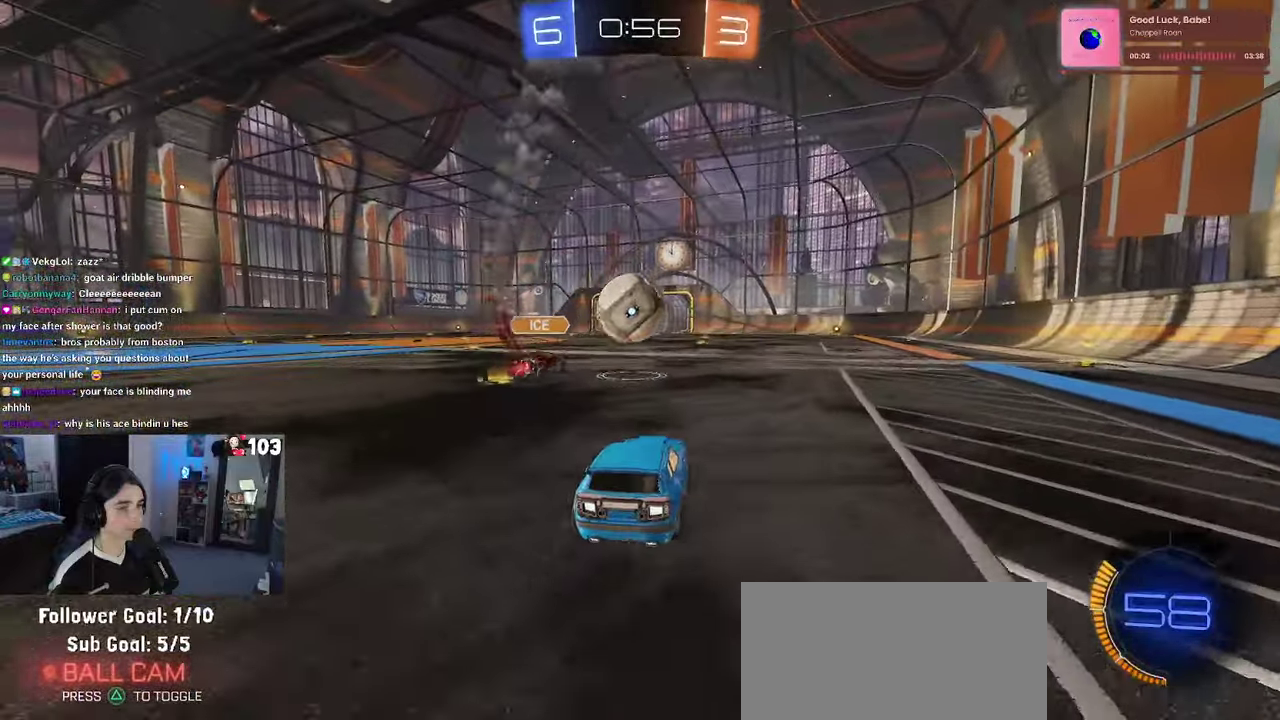
{"buttons": ["R1", "R2"], "left_stick": "center", "right_stick": "center"}
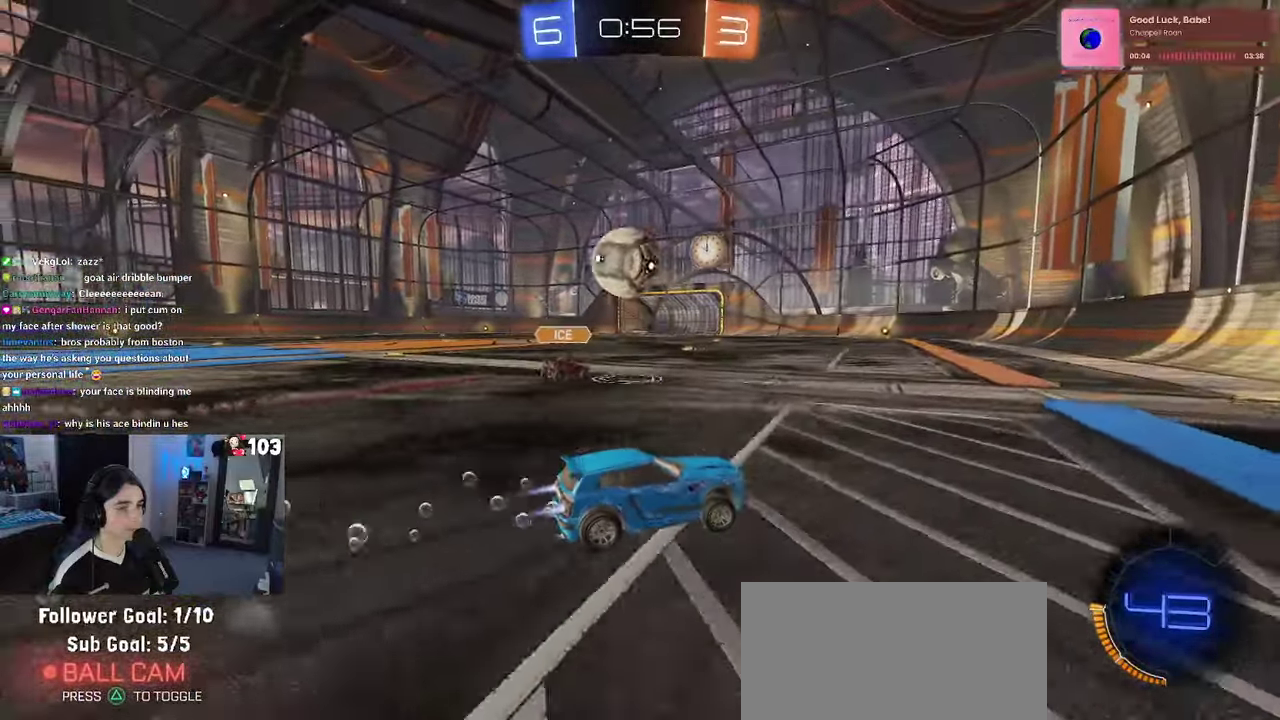
{"buttons": ["R1", "R2"], "left_stick": "center", "right_stick": "center", "events": [[317, "left_stick", "left"], [450, "left_stick", "center"]]}
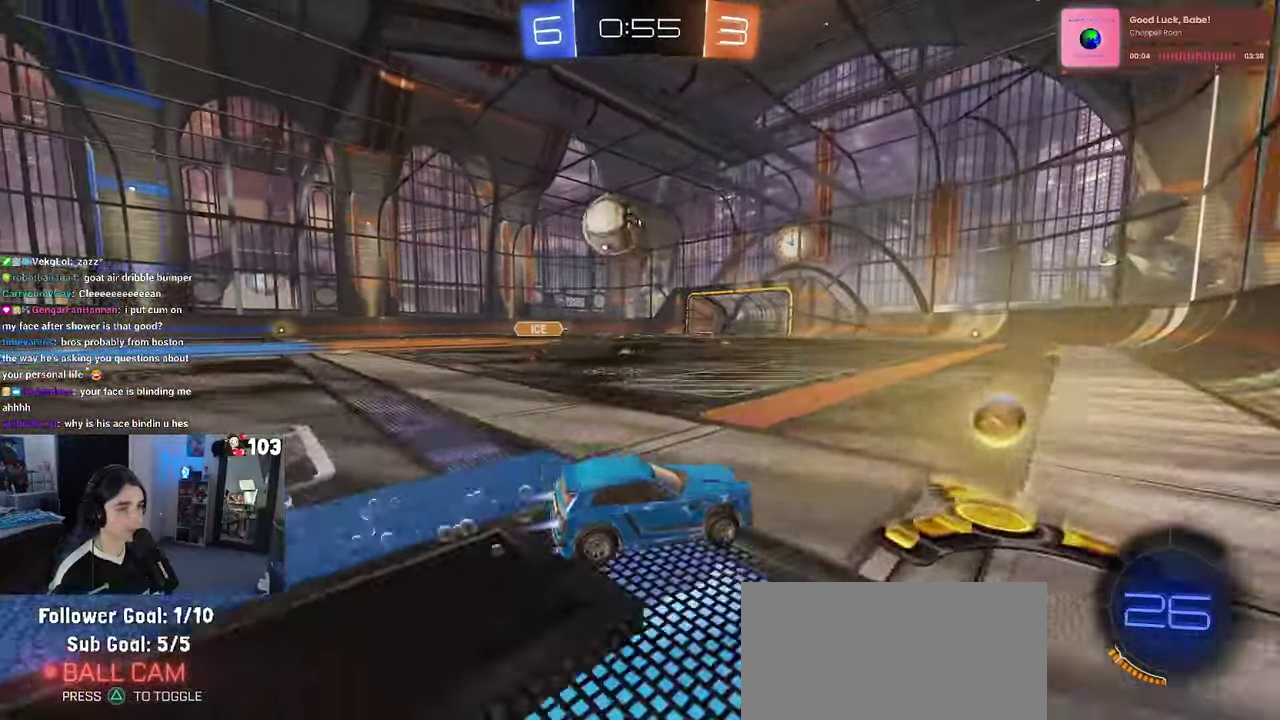
{"buttons": ["R2"], "left_stick": "left", "right_stick": "center", "events": [[117, "left_stick", "left"], [250, "R1", "up"], [333, "R1", "down"], [433, "R1", "up"]]}
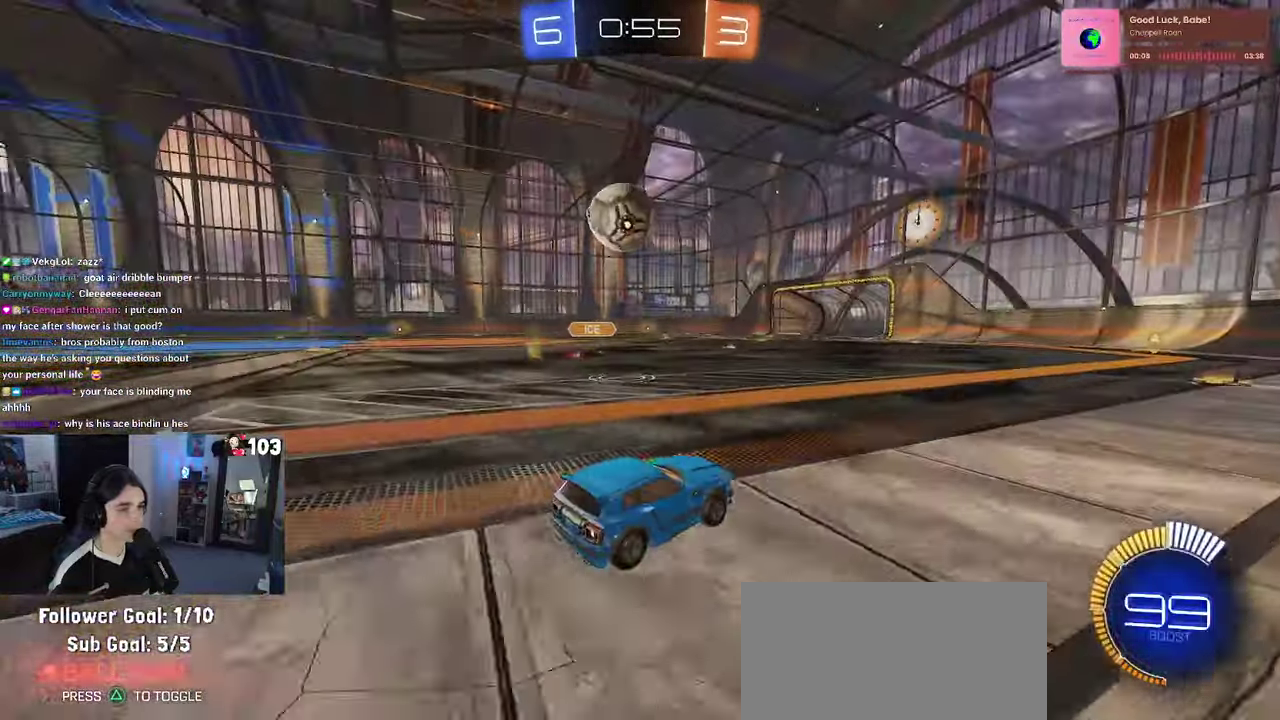
{"buttons": ["CROSS", "R1", "R2"], "left_stick": "center", "right_stick": "center", "events": [[50, "R2", "up"], [133, "R2", "down"], [183, "CROSS", "down"], [183, "R1", "down"], [183, "left_stick", "up-left"], [283, "left_stick", "center"], [367, "CROSS", "up"], [433, "R2", "up"], [467, "CROSS", "down"], [500, "R2", "down"]]}
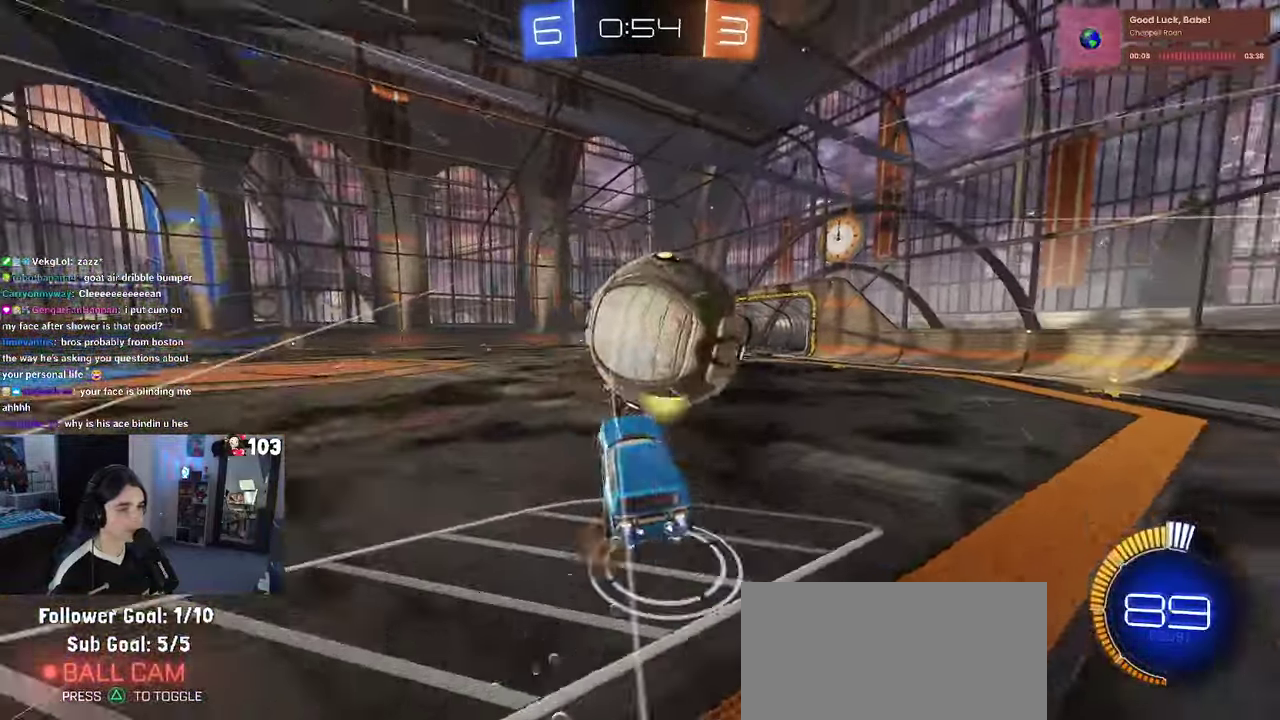
{"buttons": [], "left_stick": "left", "right_stick": "center", "events": [[67, "CROSS", "up"], [67, "R2", "up"], [150, "left_stick", "up"], [167, "R1", "up"], [317, "left_stick", "left"]]}
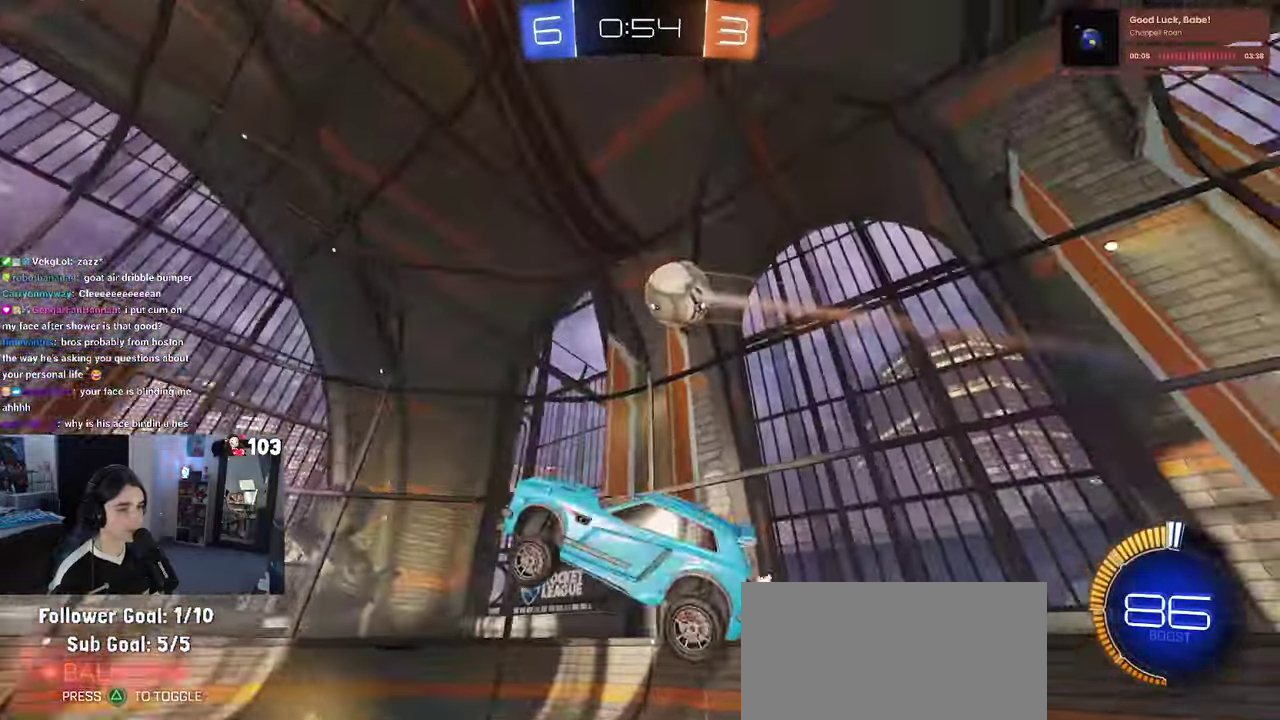
{"buttons": ["SQUARE", "R2"], "left_stick": "right", "right_stick": "center", "events": [[367, "R2", "down"], [367, "left_stick", "right"], [400, "SQUARE", "down"]]}
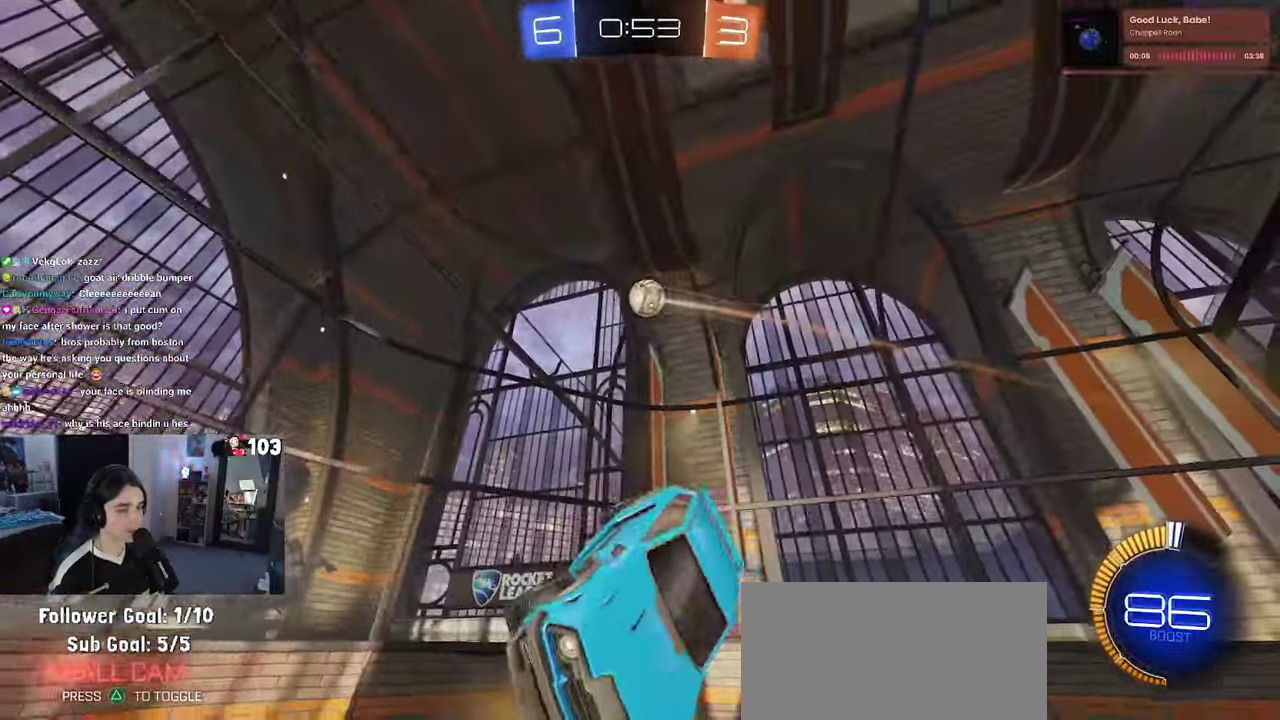
{"buttons": ["R2"], "left_stick": "right", "right_stick": "center", "events": [[83, "SQUARE", "up"]]}
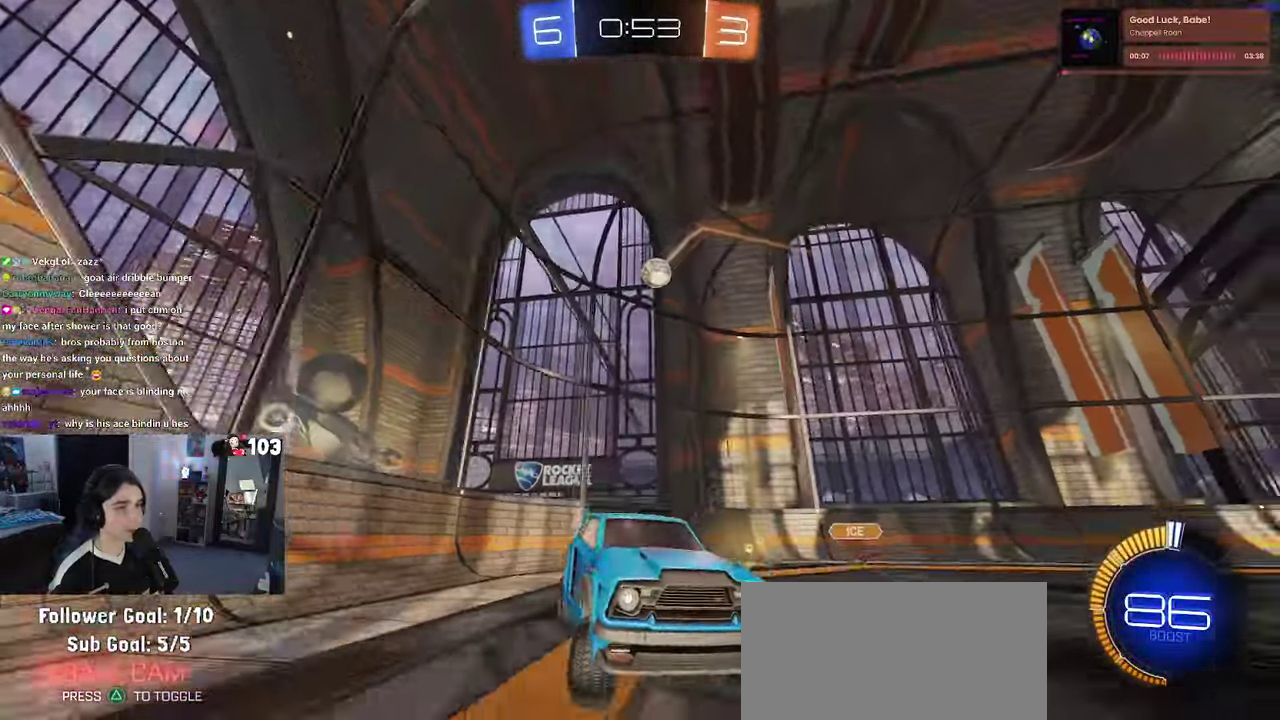
{"buttons": ["SQUARE", "R2"], "left_stick": "left", "right_stick": "center", "events": [[83, "left_stick", "center"], [300, "left_stick", "left"], [484, "SQUARE", "down"]]}
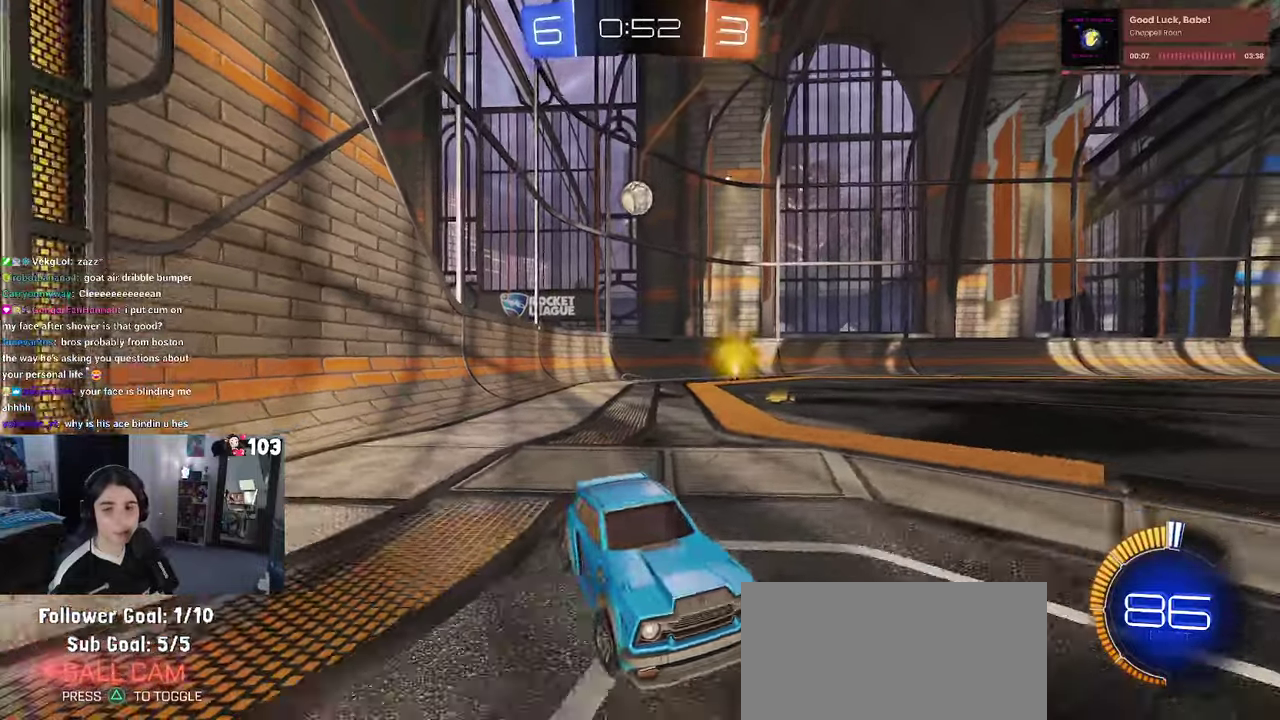
{"buttons": ["R2"], "left_stick": "left", "right_stick": "center", "events": [[84, "SQUARE", "up"]]}
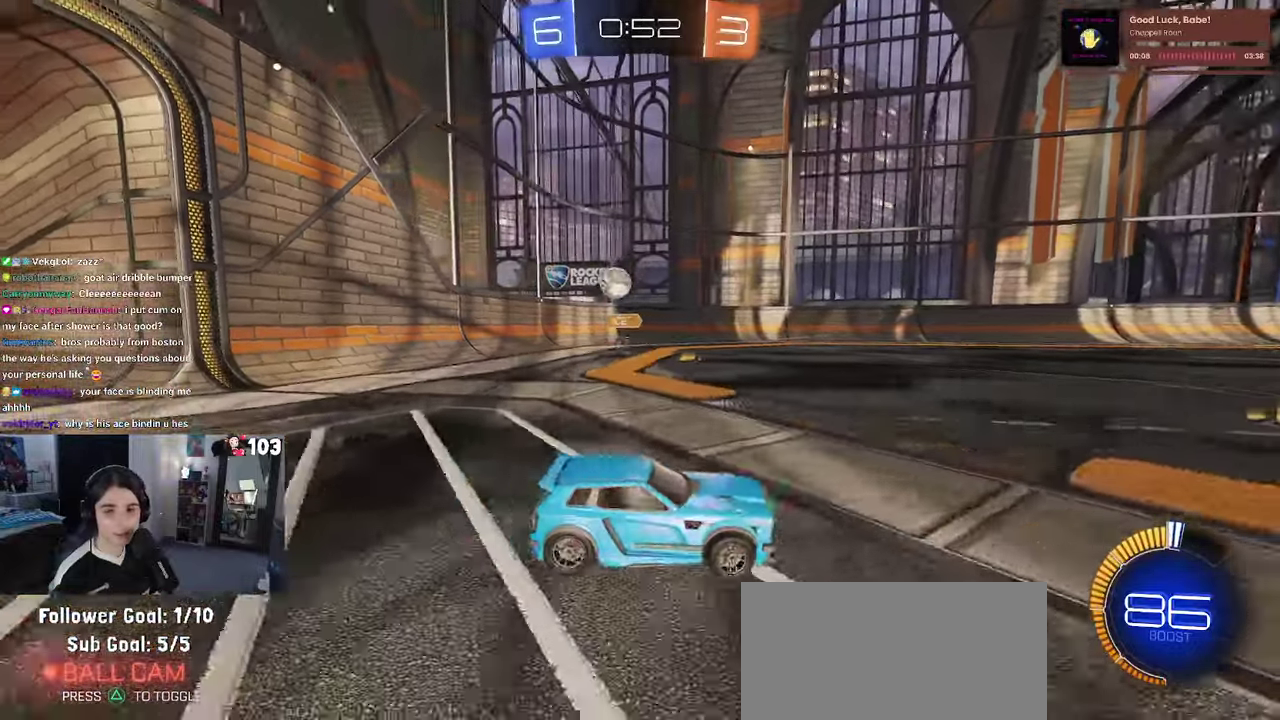
{"buttons": ["R2"], "left_stick": "left", "right_stick": "center", "events": []}
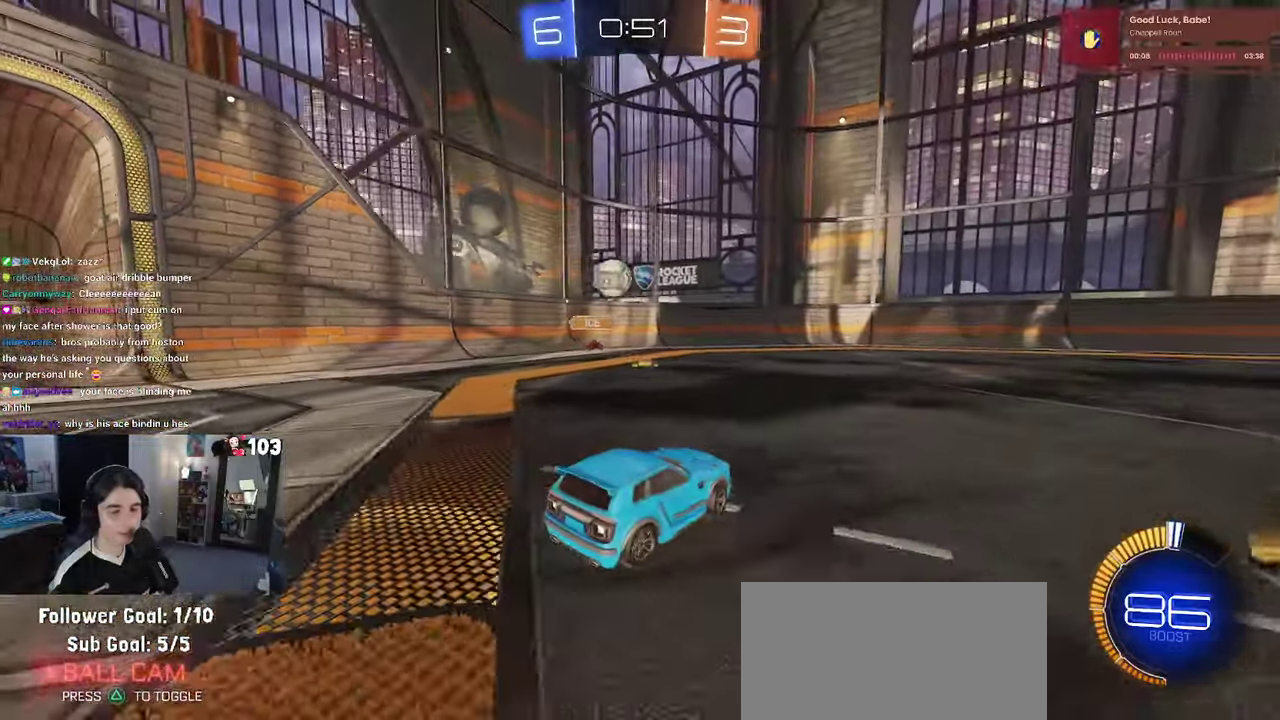
{"buttons": ["R2"], "left_stick": "center", "right_stick": "center", "events": [[350, "left_stick", "center"]]}
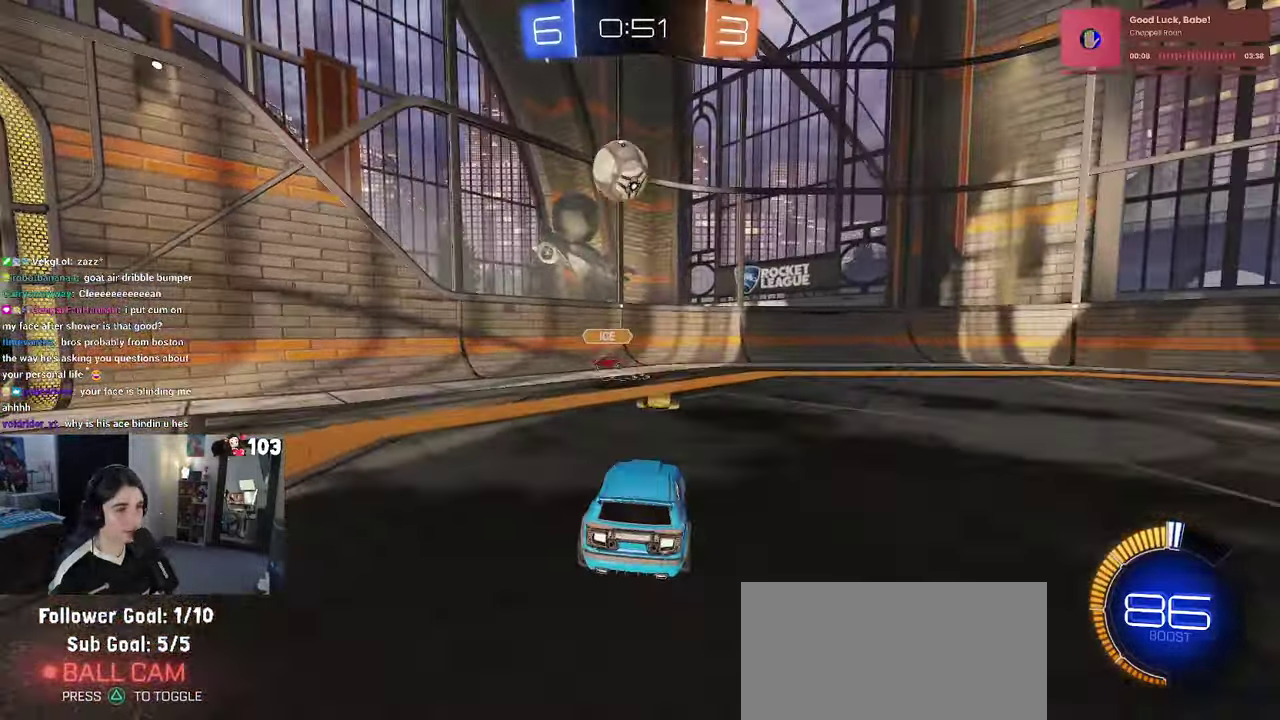
{"buttons": ["R2"], "left_stick": "right", "right_stick": "center", "events": [[134, "left_stick", "down-right"], [150, "SQUARE", "down"], [250, "left_stick", "right"], [284, "SQUARE", "up"]]}
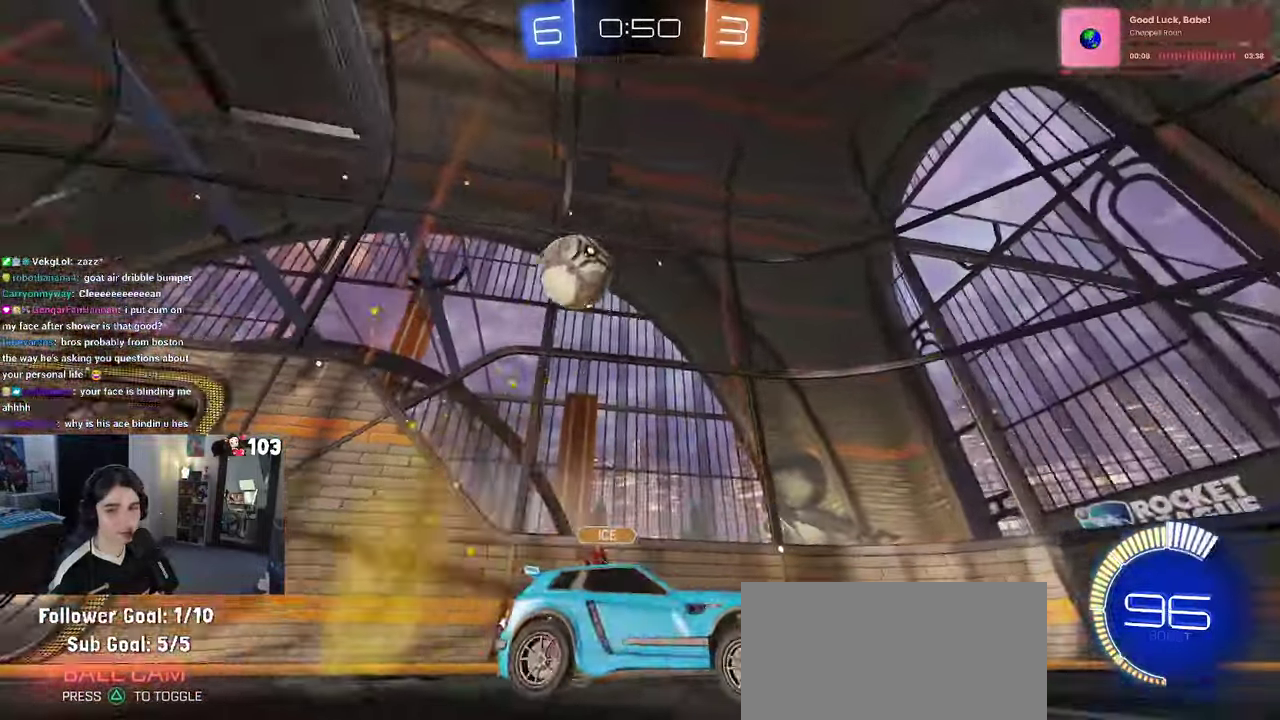
{"buttons": ["R2"], "left_stick": "right", "right_stick": "center", "events": [[134, "SQUARE", "down"], [300, "SQUARE", "up"]]}
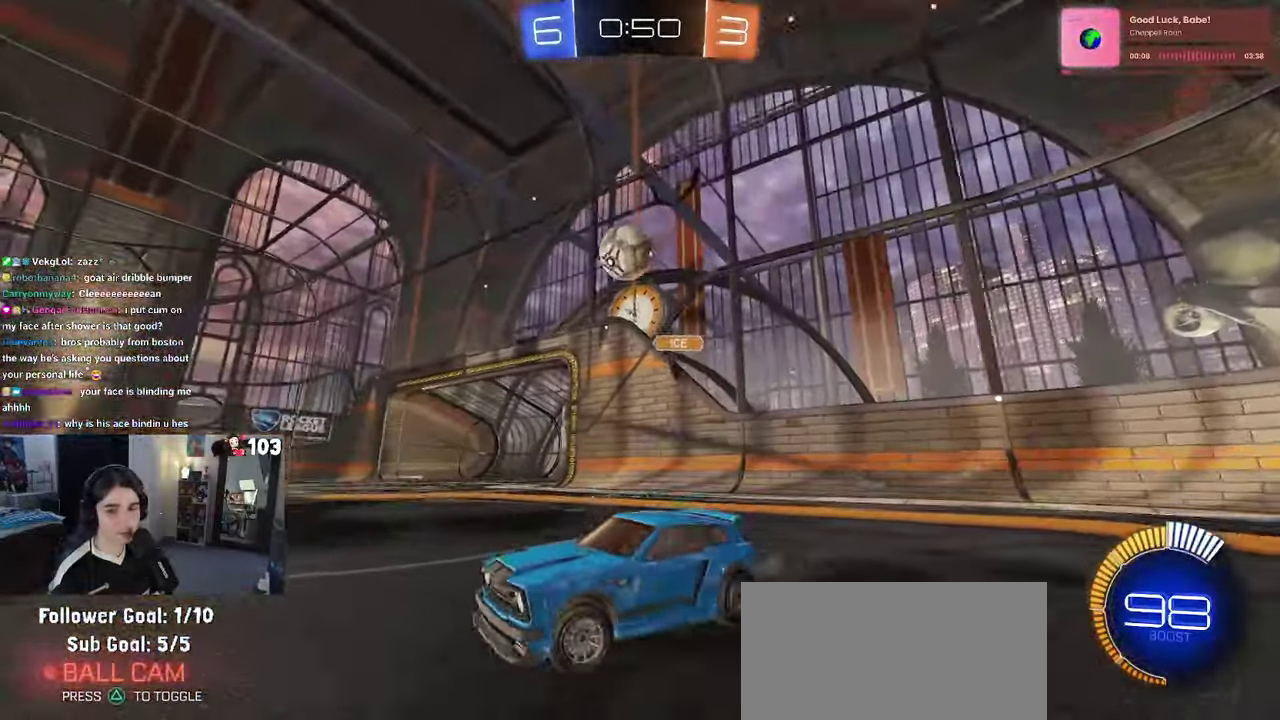
{"buttons": ["R2"], "left_stick": "left", "right_stick": "center", "events": [[367, "left_stick", "center"], [467, "left_stick", "left"]]}